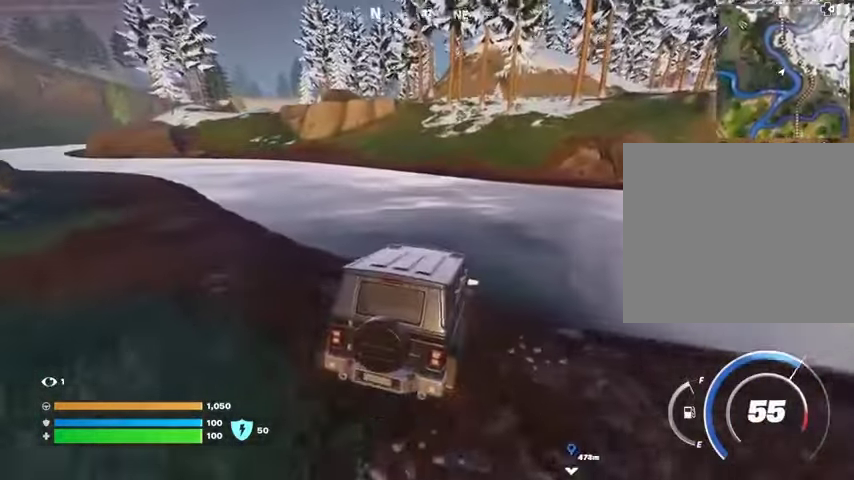
Gameplay with a controller (PlayStation layout); each line is a JSON object with the inputs held at the frame after it. "events" lists button and stick changes between this image and that frame as [ms after this image, input, new state], when the widget could be followed in between.
{"buttons": [], "left_stick": "up-right", "right_stick": "center", "events": [[100, "left_stick", "up-right"], [100, "right_stick", "left"], [167, "right_stick", "center"]]}
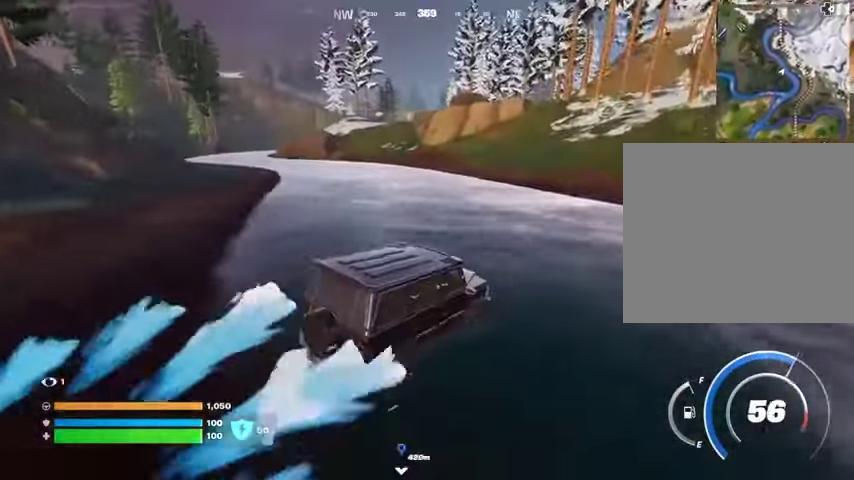
{"buttons": [], "left_stick": "up-right", "right_stick": "center", "events": [[100, "right_stick", "right"], [233, "right_stick", "center"]]}
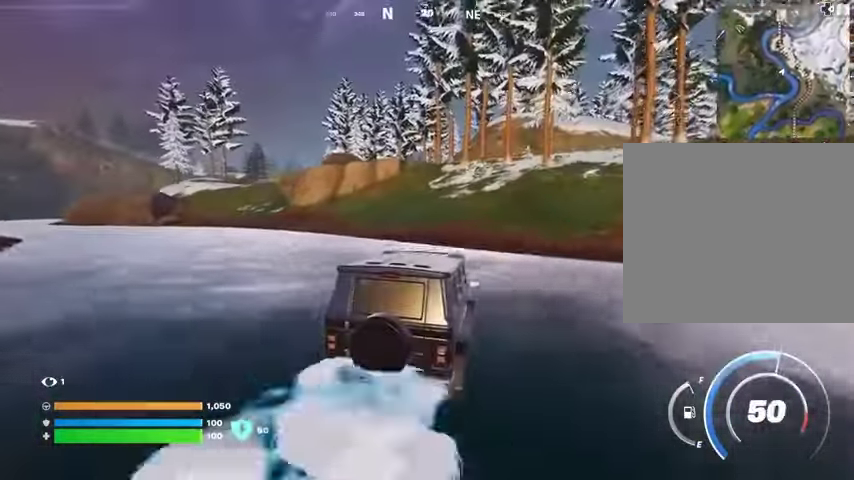
{"buttons": [], "left_stick": "up-right", "right_stick": "center", "events": []}
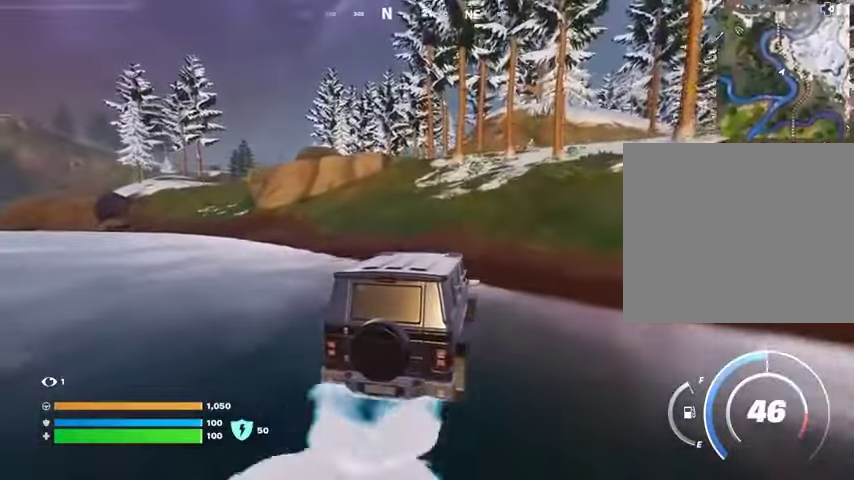
{"buttons": [], "left_stick": "up-left", "right_stick": "center", "events": [[100, "left_stick", "up"], [200, "left_stick", "up-left"]]}
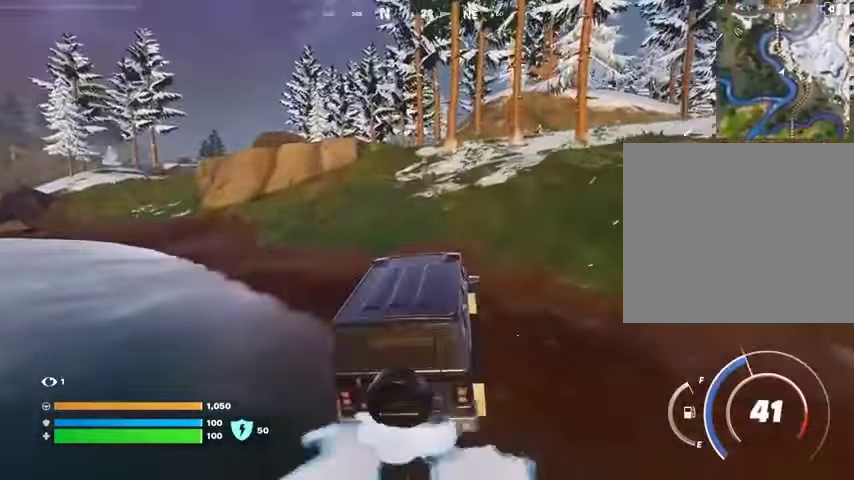
{"buttons": [], "left_stick": "up", "right_stick": "center", "events": [[67, "right_stick", "left"], [167, "right_stick", "center"], [233, "left_stick", "up"]]}
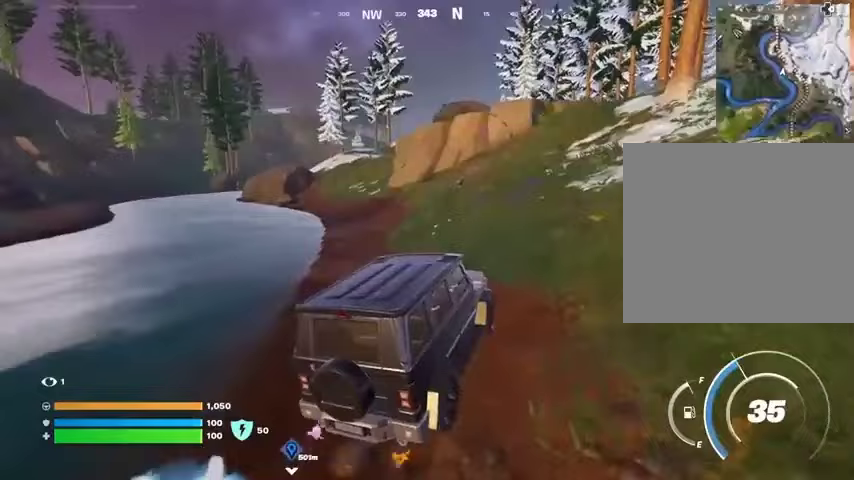
{"buttons": [], "left_stick": "up", "right_stick": "center", "events": []}
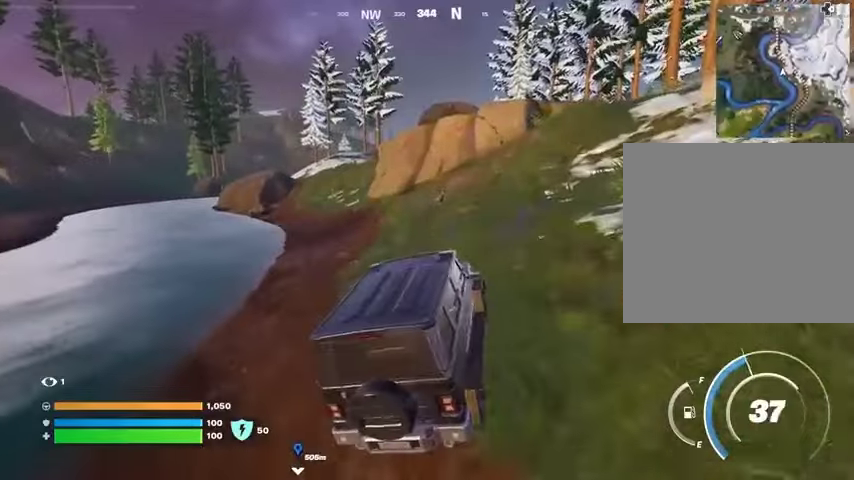
{"buttons": [], "left_stick": "up", "right_stick": "center", "events": []}
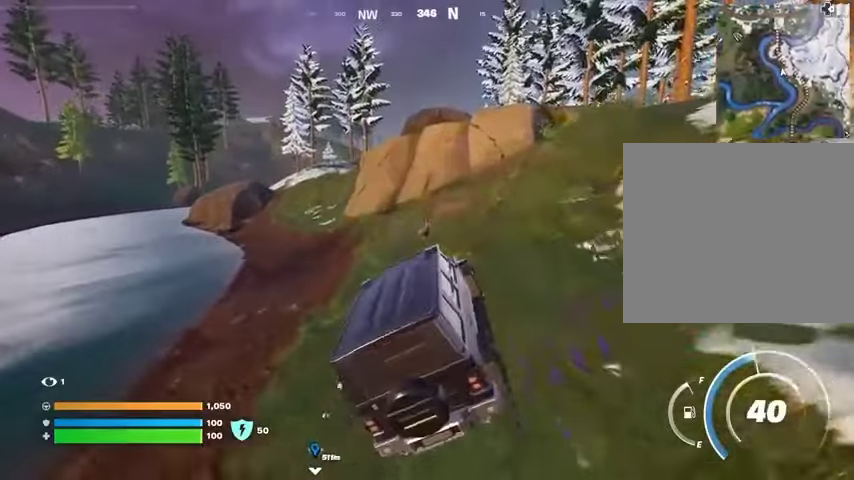
{"buttons": [], "left_stick": "left", "right_stick": "center", "events": [[333, "left_stick", "left"]]}
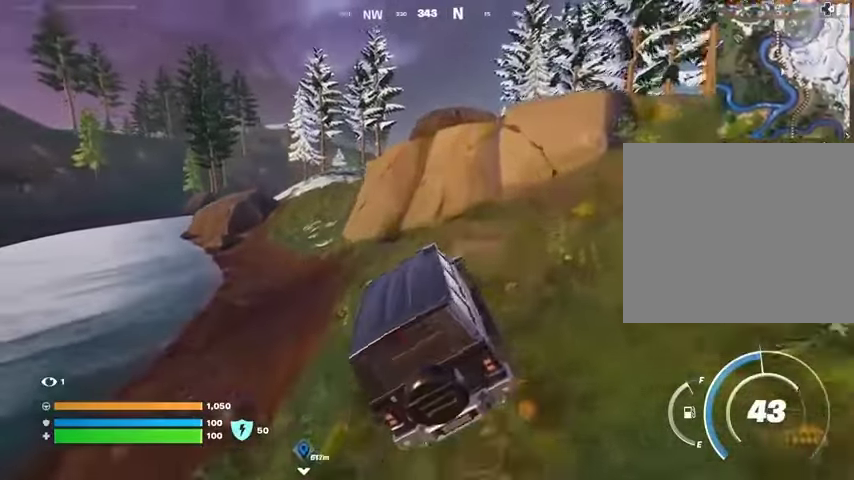
{"buttons": [], "left_stick": "left", "right_stick": "center", "events": []}
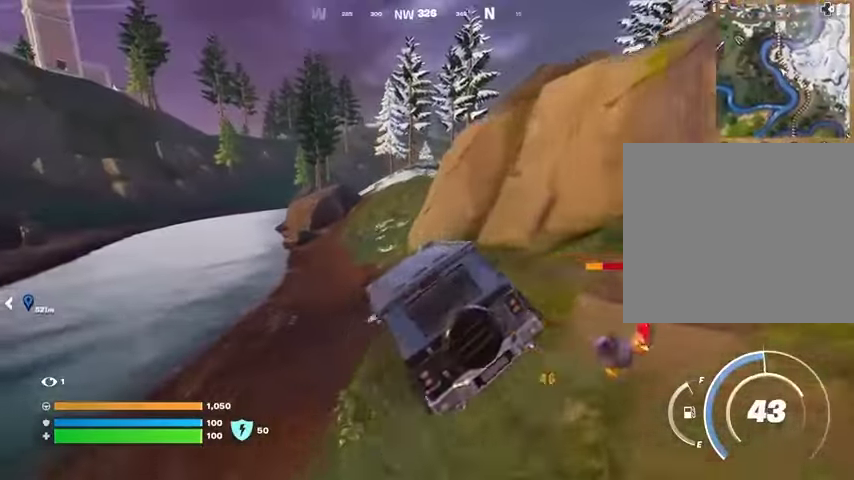
{"buttons": [], "left_stick": "right", "right_stick": "center", "events": [[67, "left_stick", "up"], [167, "left_stick", "right"]]}
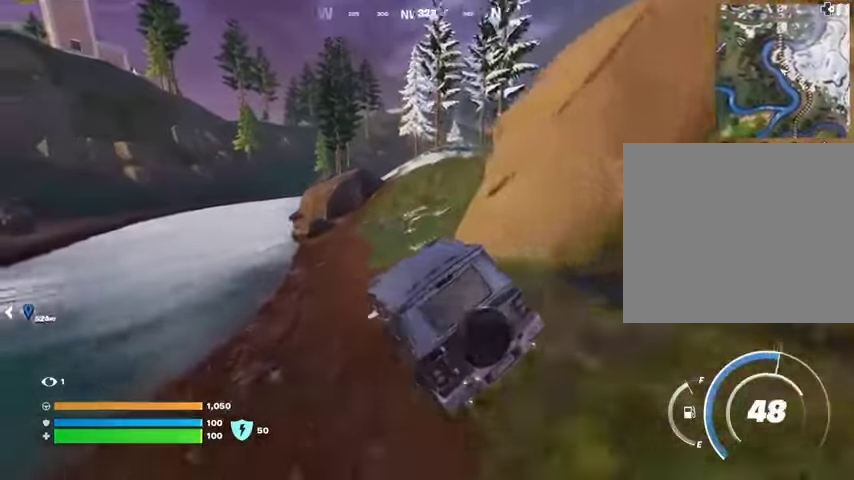
{"buttons": [], "left_stick": "up", "right_stick": "center", "events": [[133, "left_stick", "up-right"], [400, "left_stick", "up"]]}
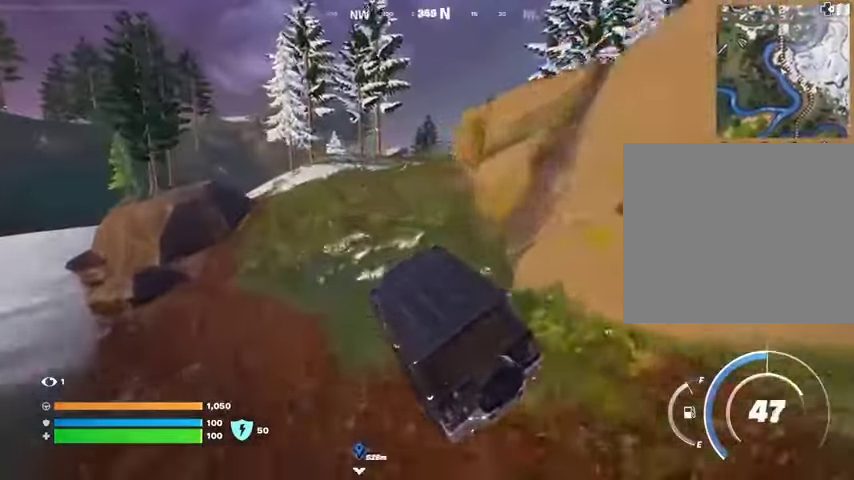
{"buttons": [], "left_stick": "up", "right_stick": "center", "events": []}
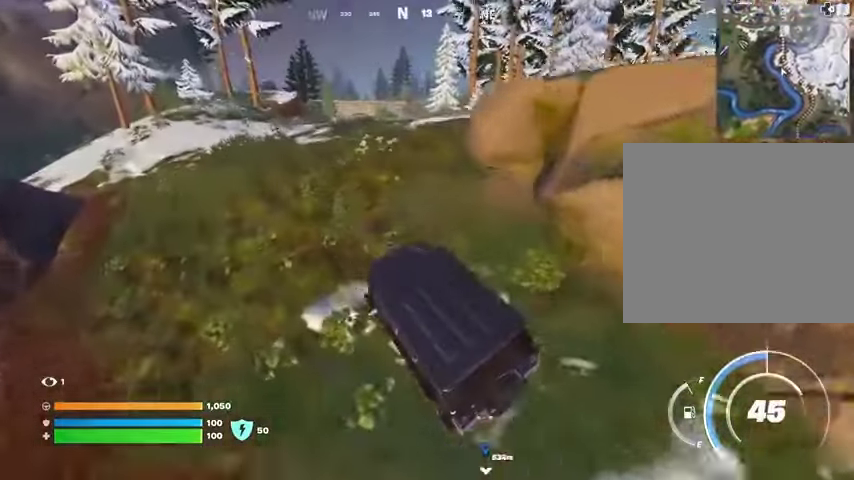
{"buttons": [], "left_stick": "up", "right_stick": "center", "events": []}
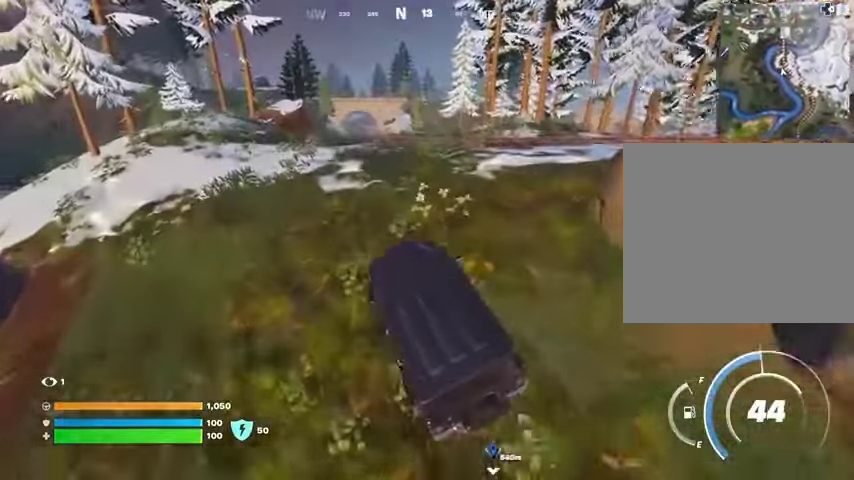
{"buttons": [], "left_stick": "up", "right_stick": "center", "events": [[367, "right_stick", "right"], [500, "right_stick", "center"]]}
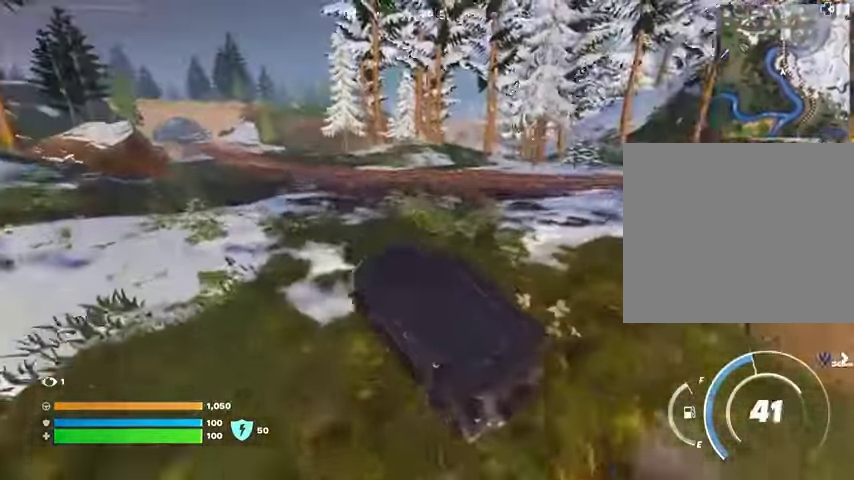
{"buttons": [], "left_stick": "up", "right_stick": "center", "events": []}
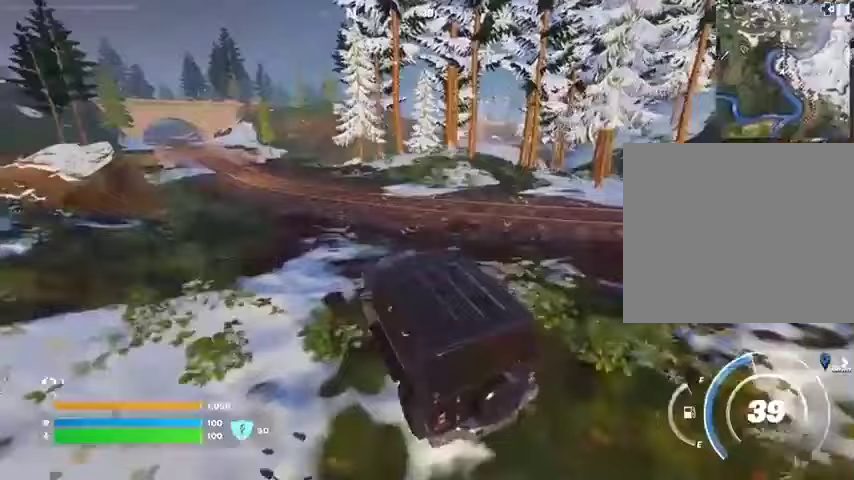
{"buttons": [], "left_stick": "up-left", "right_stick": "center", "events": [[300, "left_stick", "up-left"]]}
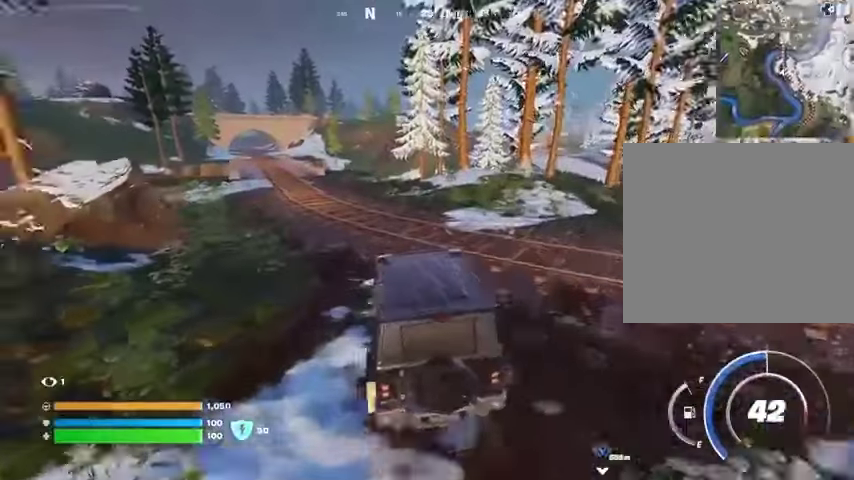
{"buttons": [], "left_stick": "up-left", "right_stick": "center", "events": []}
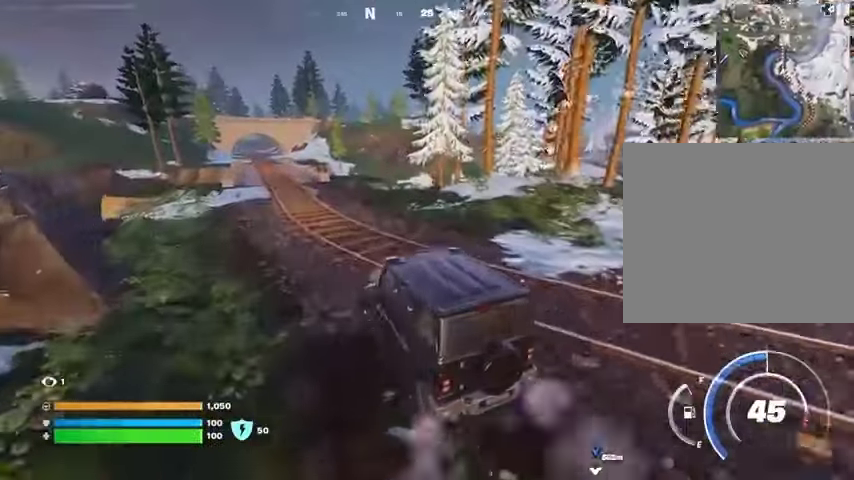
{"buttons": [], "left_stick": "up-left", "right_stick": "center", "events": []}
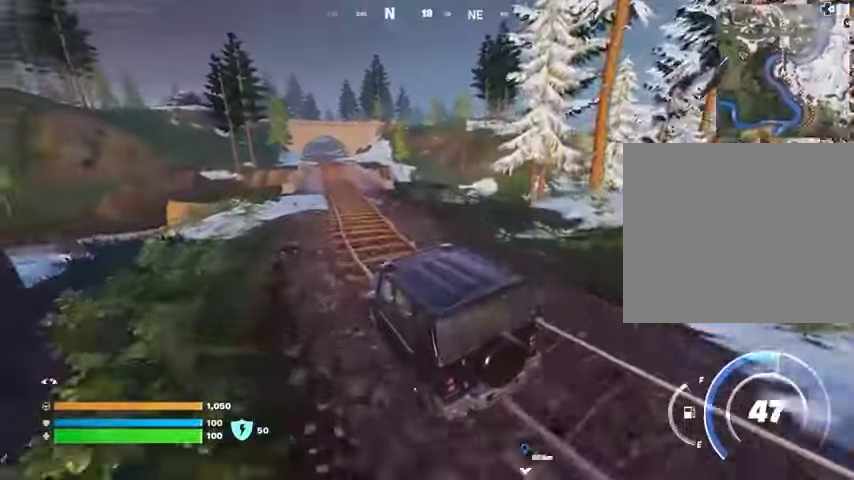
{"buttons": [], "left_stick": "up-left", "right_stick": "center", "events": []}
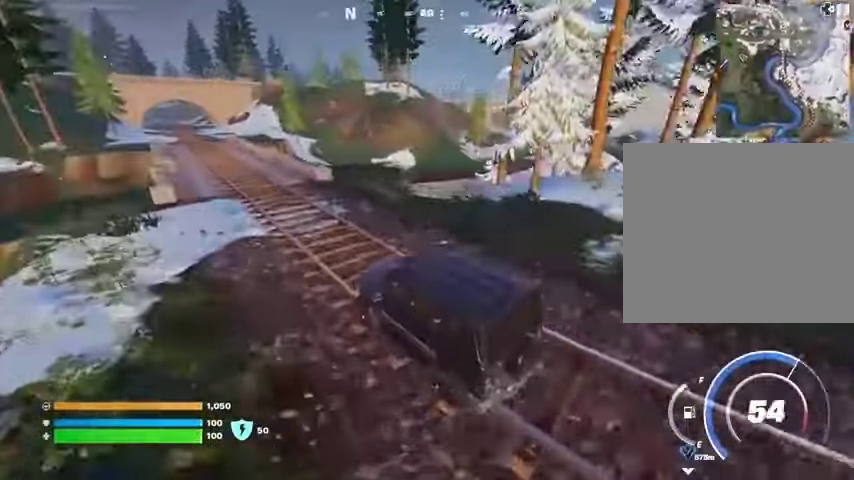
{"buttons": [], "left_stick": "up-left", "right_stick": "center", "events": [[67, "L1", "down"], [200, "L1", "up"]]}
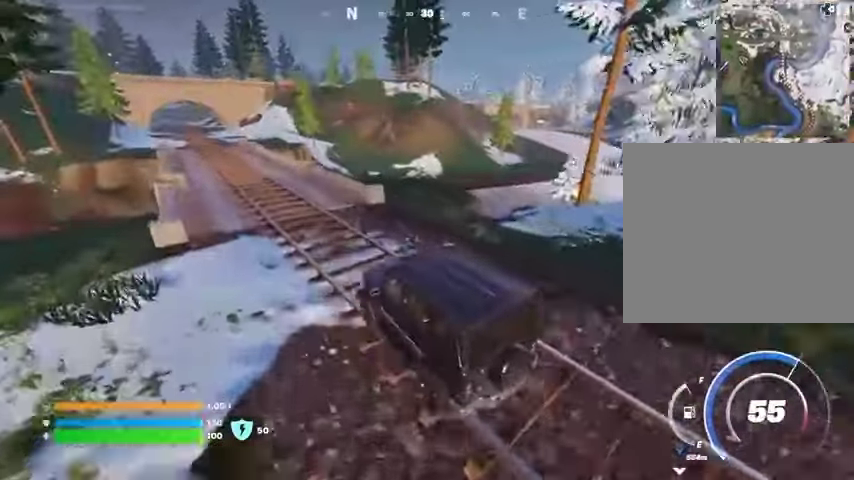
{"buttons": [], "left_stick": "up", "right_stick": "center", "events": [[267, "right_stick", "left"], [333, "left_stick", "up"], [367, "right_stick", "center"]]}
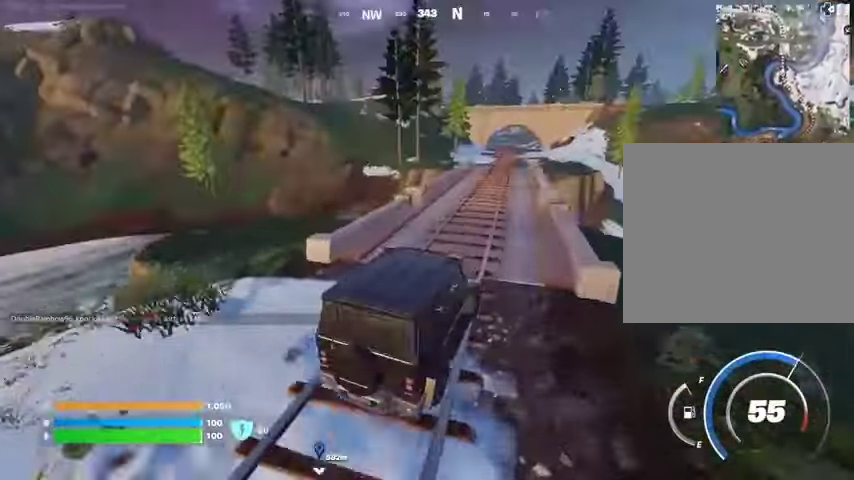
{"buttons": [], "left_stick": "up", "right_stick": "center", "events": []}
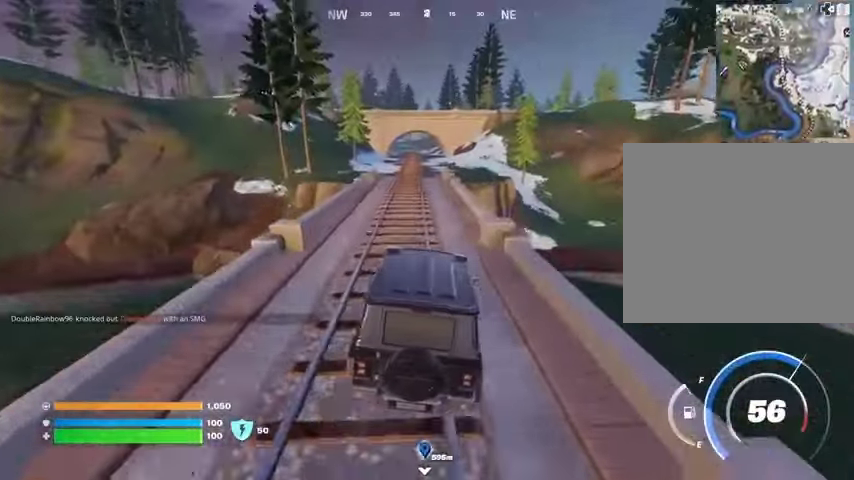
{"buttons": [], "left_stick": "up", "right_stick": "center", "events": [[67, "left_stick", "up-left"], [500, "left_stick", "up"]]}
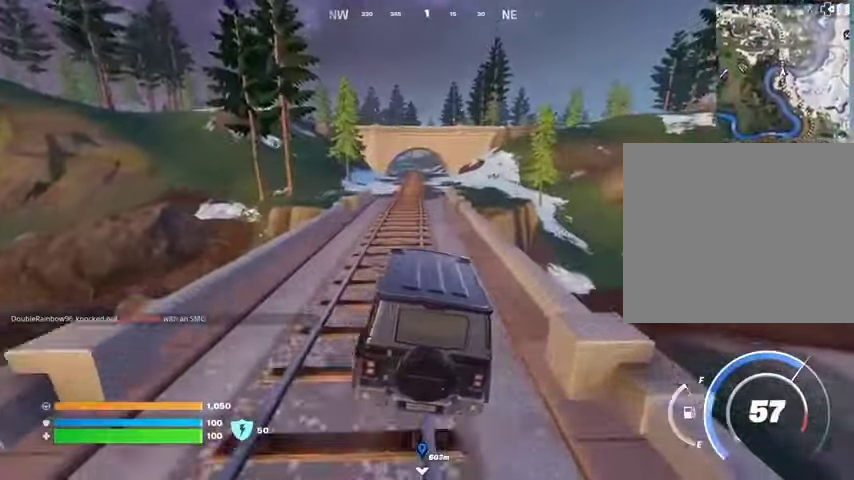
{"buttons": [], "left_stick": "up", "right_stick": "center", "events": [[167, "DPAD_RIGHT", "down"], [267, "DPAD_RIGHT", "up"]]}
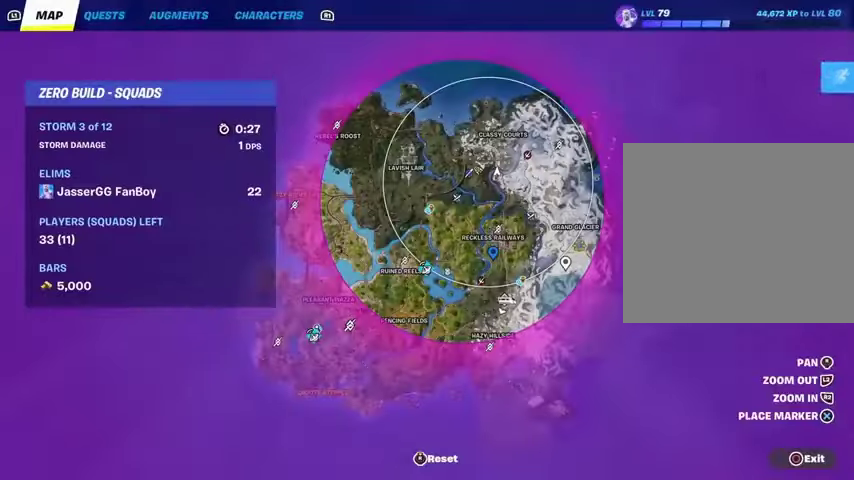
{"buttons": [], "left_stick": "up", "right_stick": "center", "events": []}
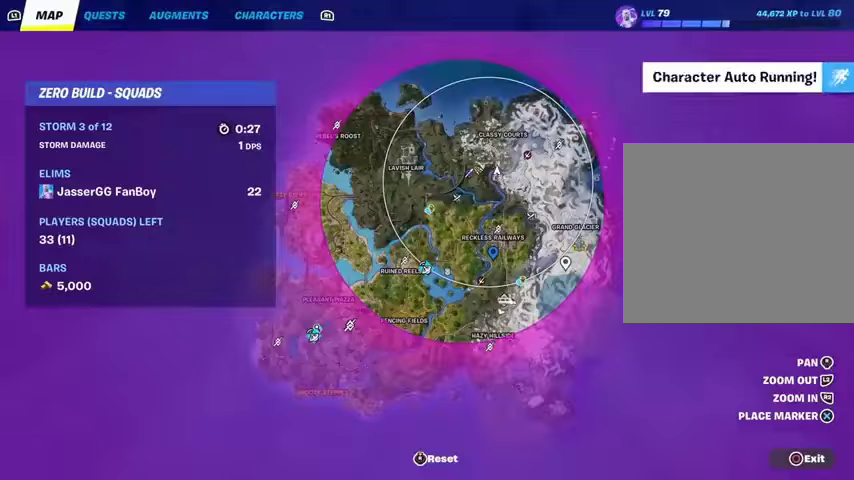
{"buttons": [], "left_stick": "up-right", "right_stick": "center", "events": [[100, "CIRCLE", "down"], [167, "CIRCLE", "up"], [200, "left_stick", "up-right"]]}
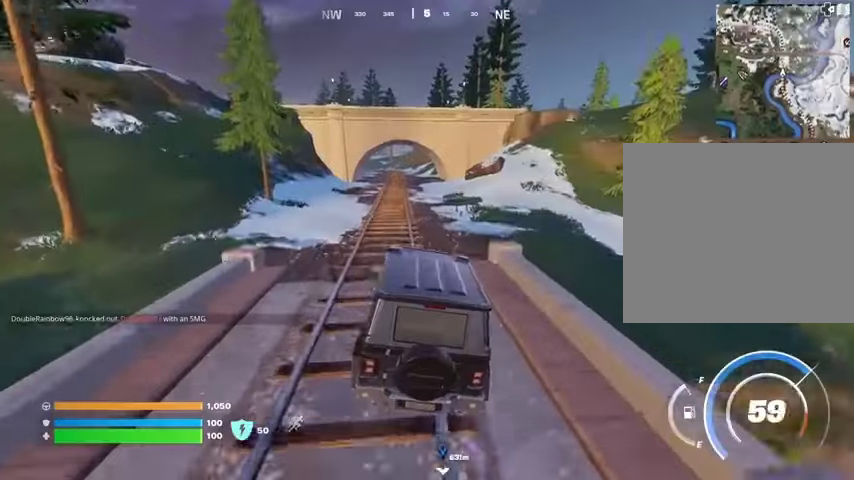
{"buttons": [], "left_stick": "up-right", "right_stick": "center", "events": []}
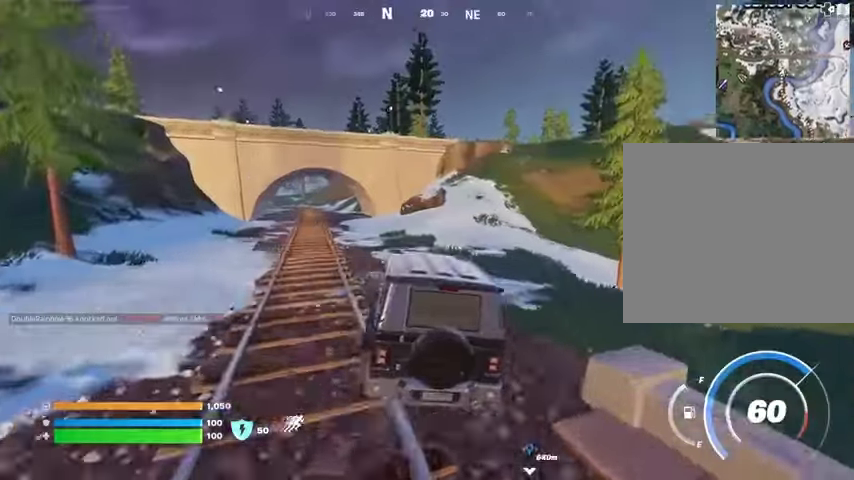
{"buttons": [], "left_stick": "up-right", "right_stick": "center", "events": []}
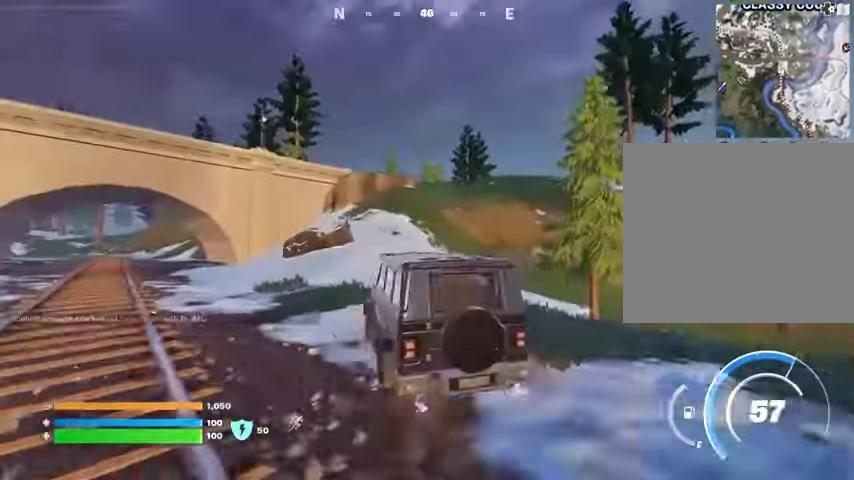
{"buttons": [], "left_stick": "up", "right_stick": "center", "events": [[267, "left_stick", "up"]]}
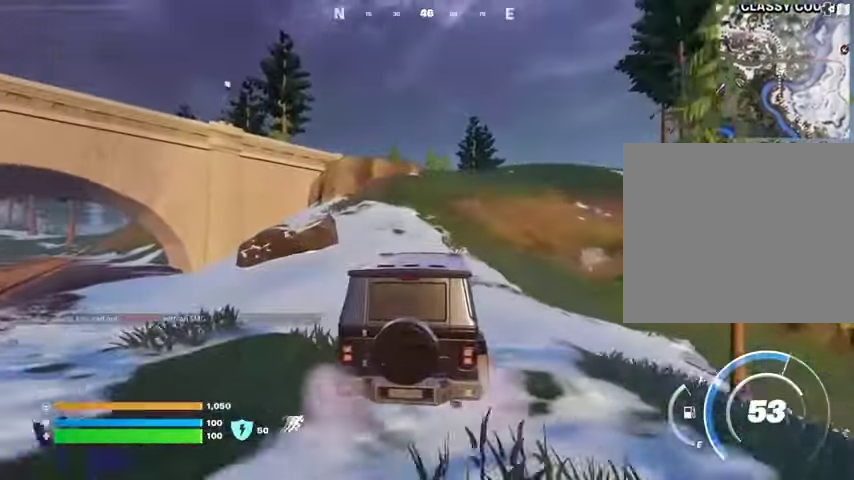
{"buttons": [], "left_stick": "up", "right_stick": "center", "events": []}